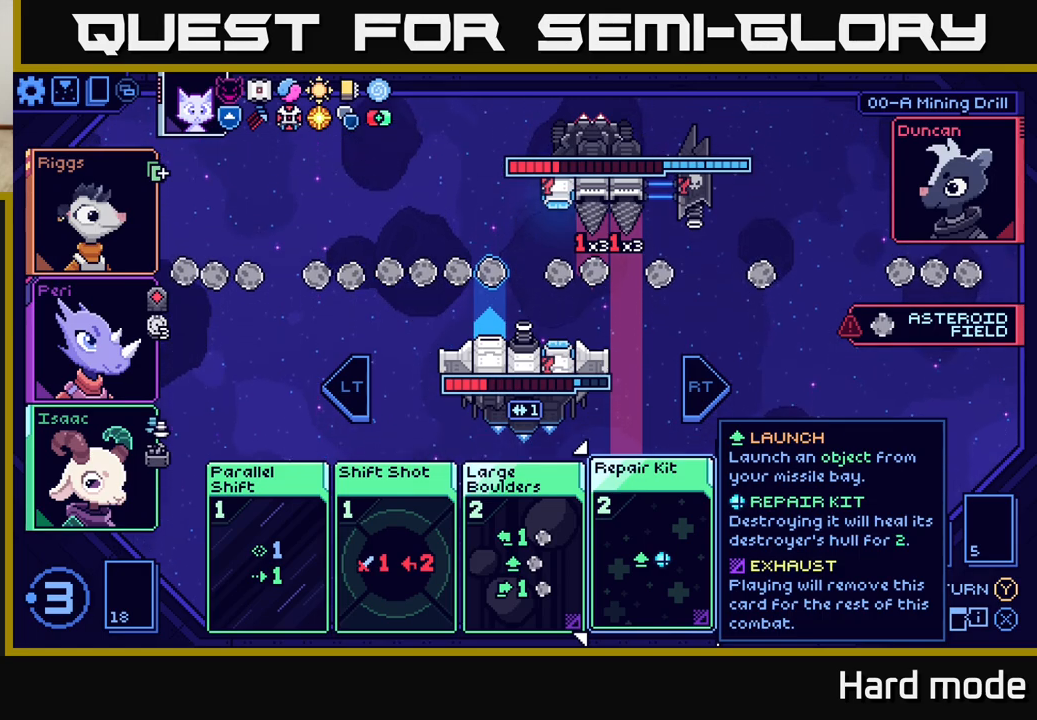
Gameplay with a controller (Xbox layout); each line is a JSON object with the inputs held at the frame after it. "events" lists button and stick changes between this image and that frame as [ms after this image, input, new state], when the widget could be followed in between. Not read: right_stick.
{"buttons": [], "left_stick": "left", "events": [[200, "left_stick", "right"], [400, "left_stick", "left"]]}
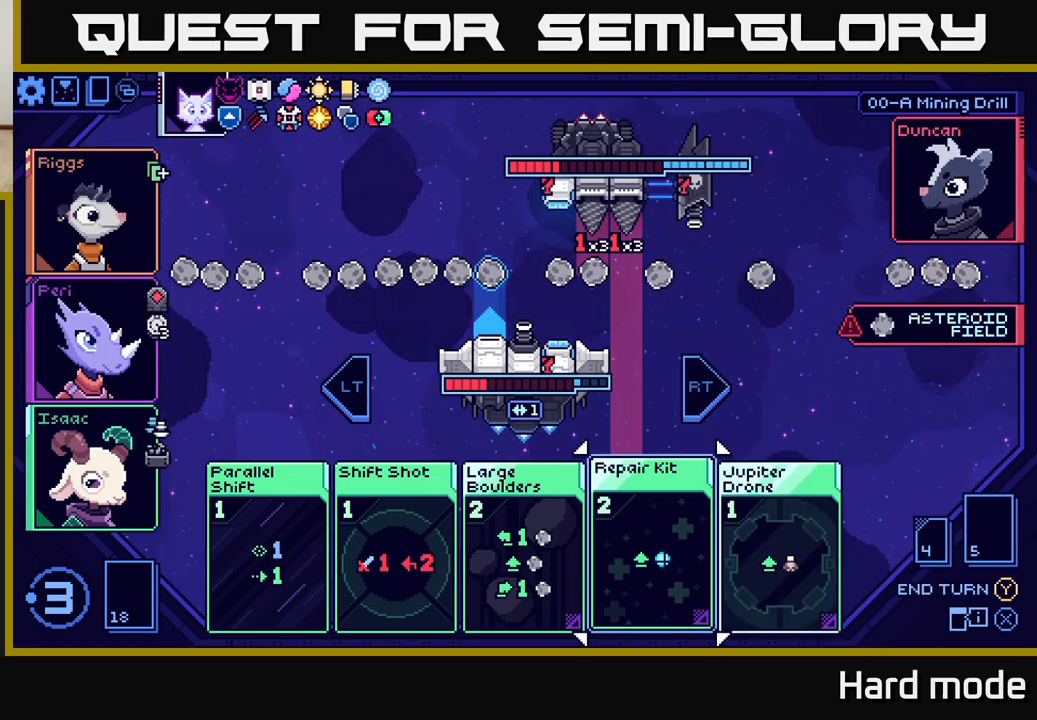
{"buttons": [], "left_stick": "center", "events": [[83, "left_stick", "center"]]}
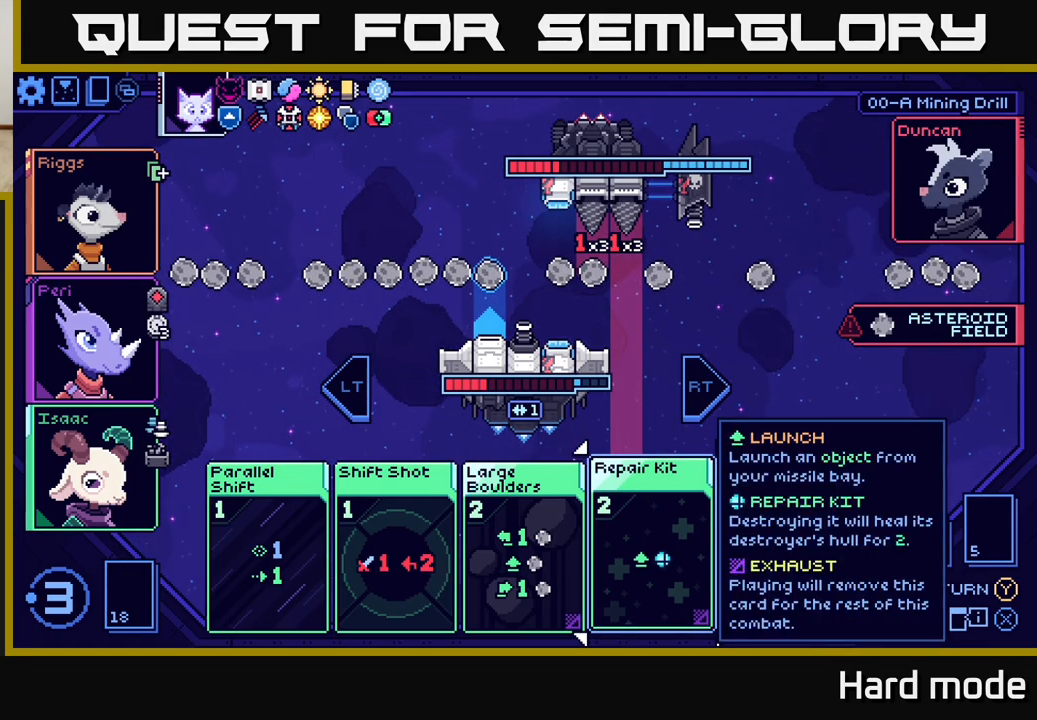
{"buttons": [], "left_stick": "center", "events": [[100, "left_stick", "right"], [283, "left_stick", "center"]]}
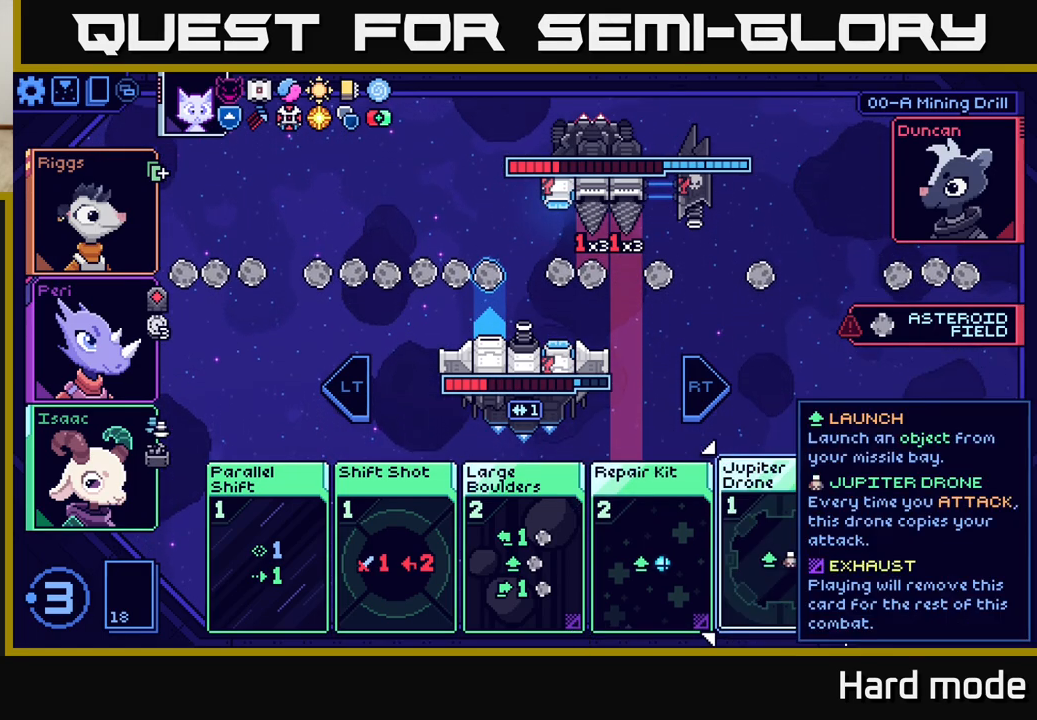
{"buttons": [], "left_stick": "center", "events": []}
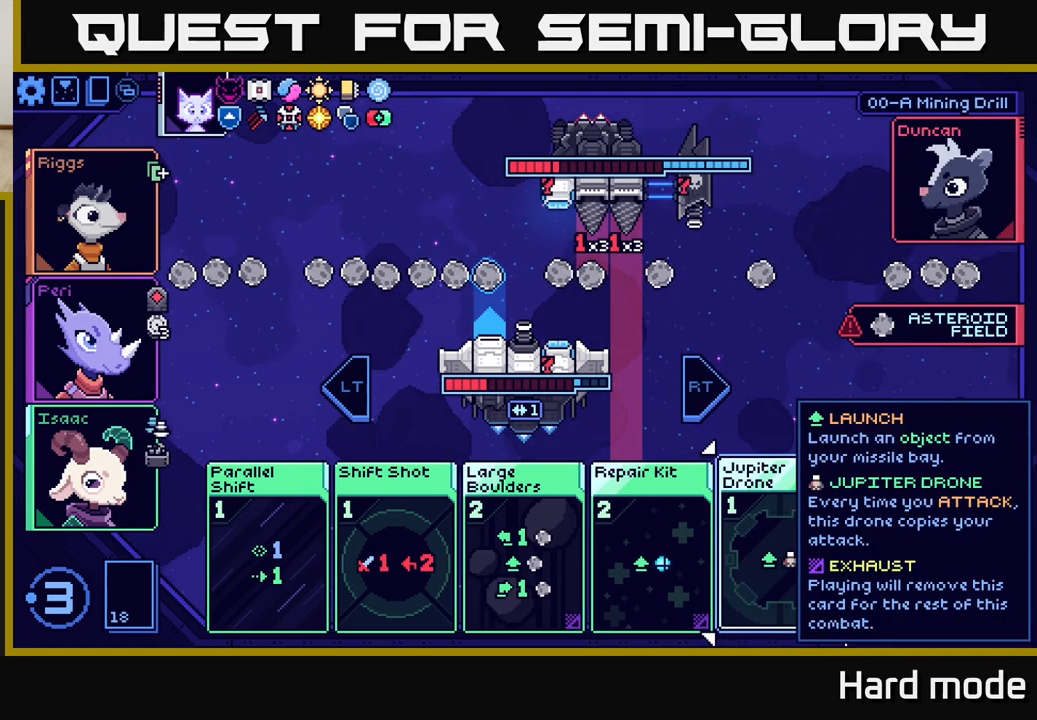
{"buttons": [], "left_stick": "center", "events": []}
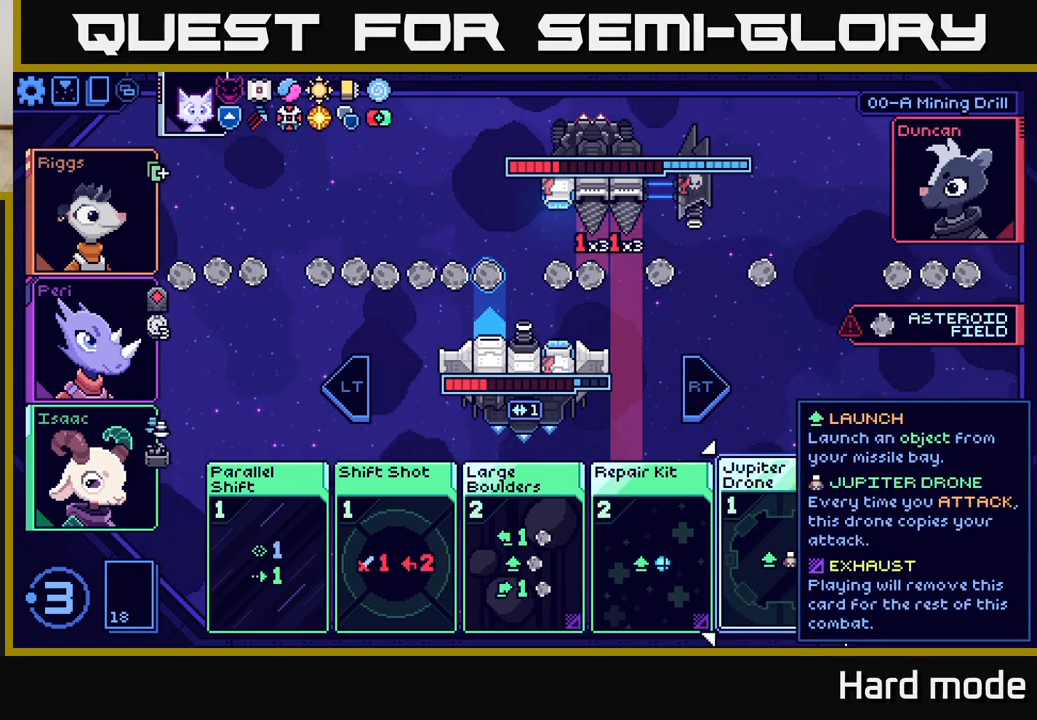
{"buttons": [], "left_stick": "center", "events": []}
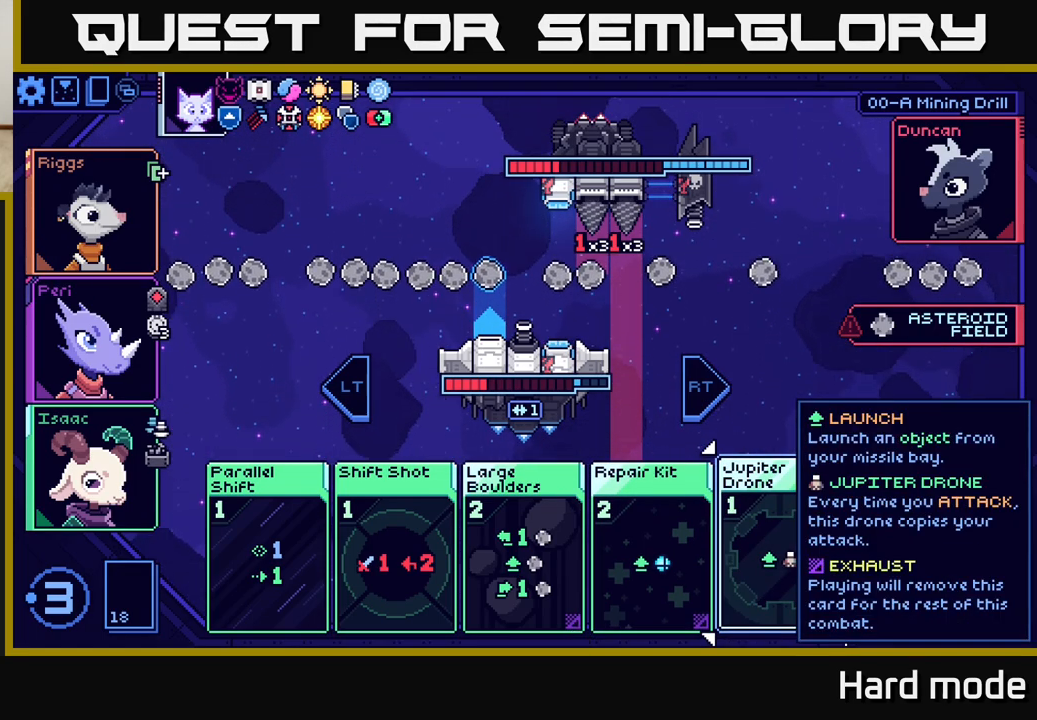
{"buttons": [], "left_stick": "center", "events": []}
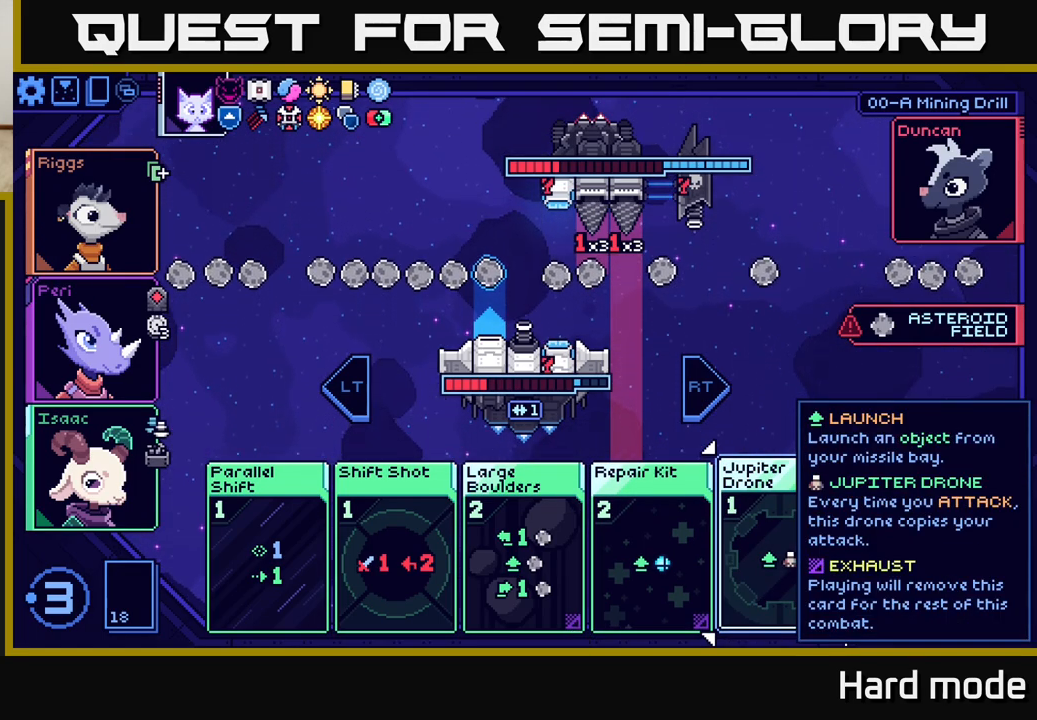
{"buttons": [], "left_stick": "center", "events": [[233, "left_stick", "right"], [400, "left_stick", "center"]]}
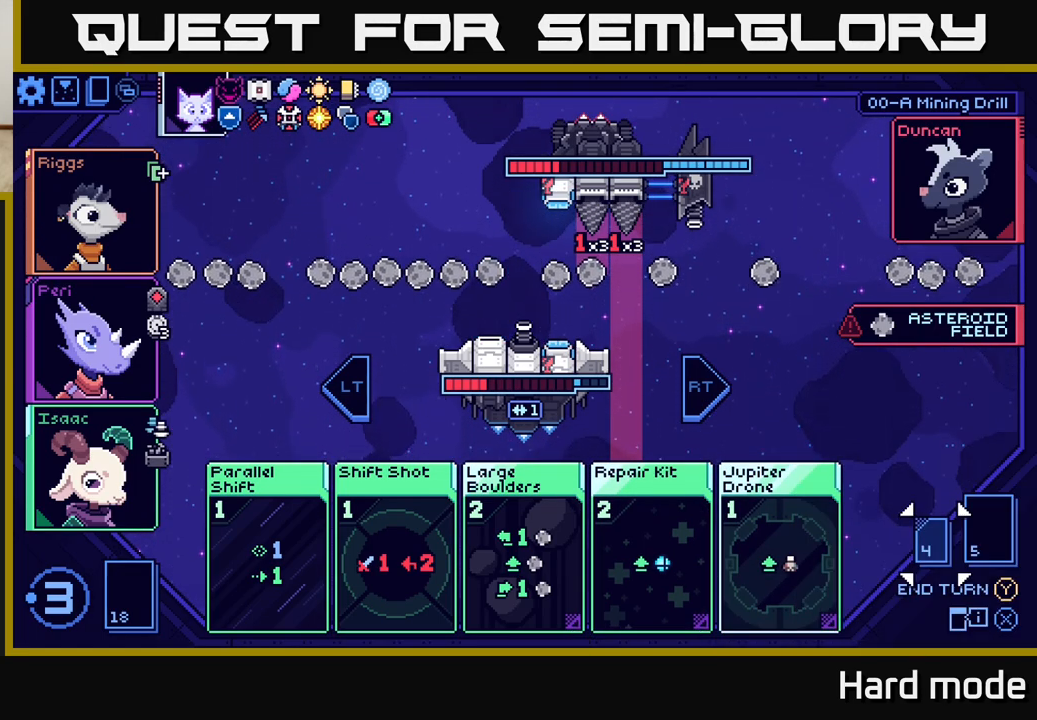
{"buttons": [], "left_stick": "center", "events": [[50, "left_stick", "left"], [217, "left_stick", "center"]]}
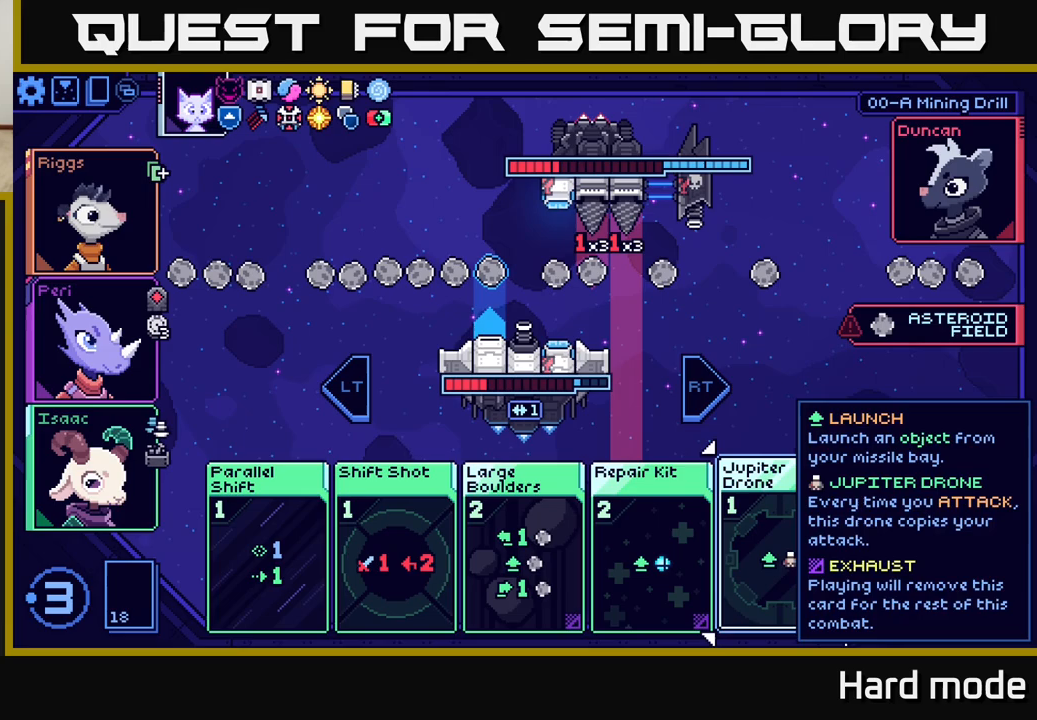
{"buttons": [], "left_stick": "center", "events": [[83, "left_stick", "left"], [250, "left_stick", "center"]]}
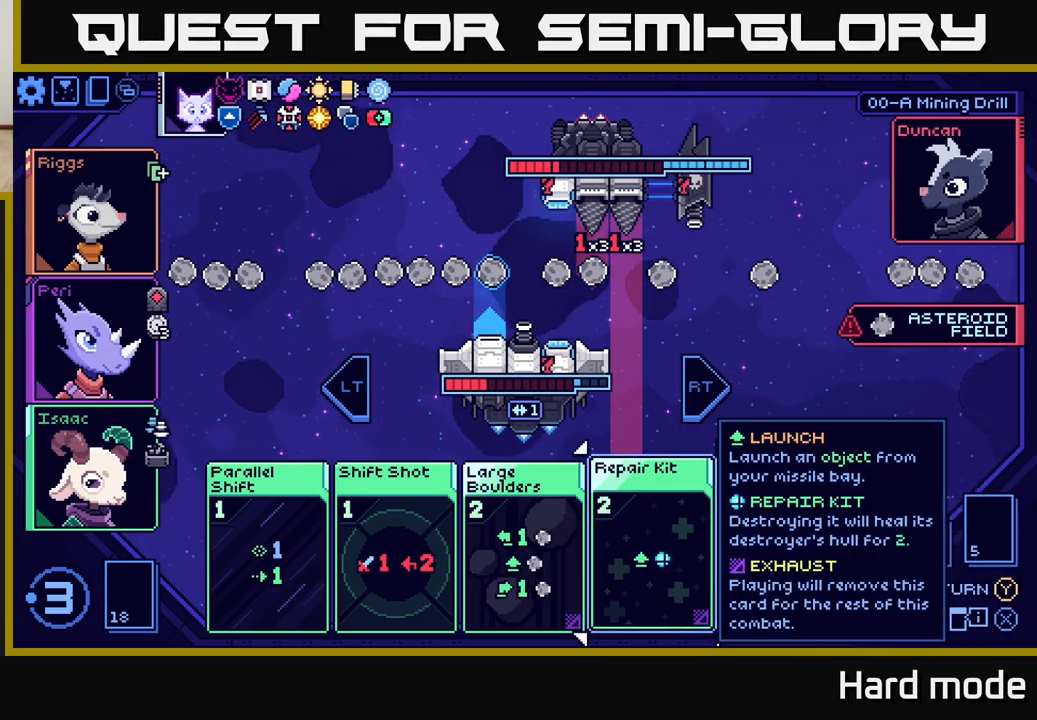
{"buttons": [], "left_stick": "center", "events": []}
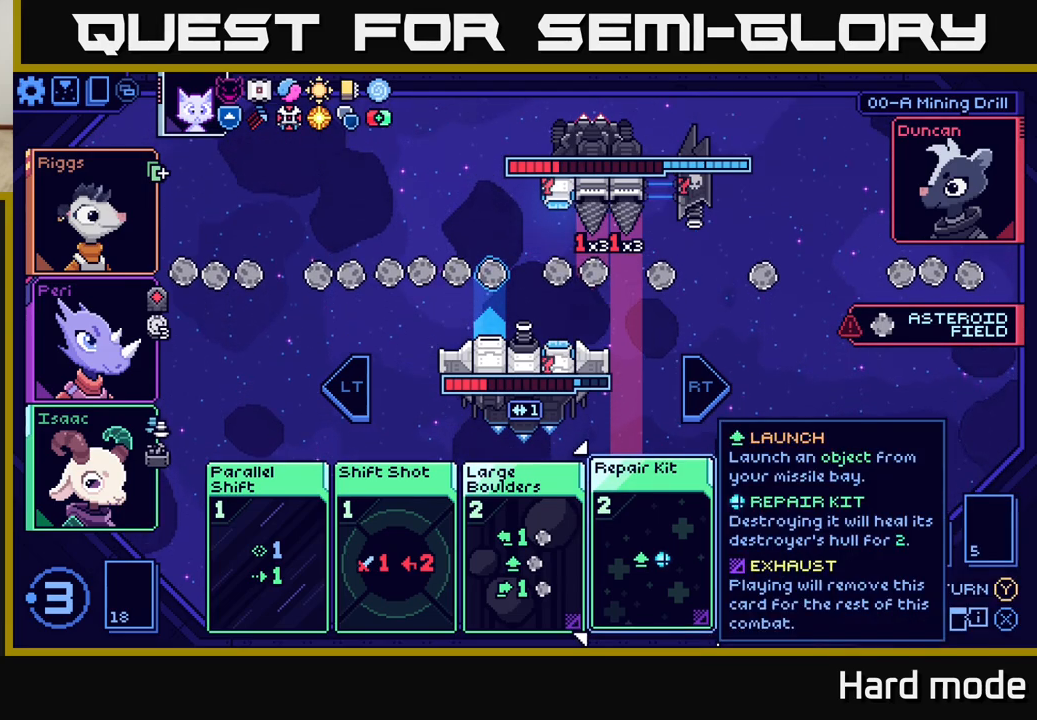
{"buttons": [], "left_stick": "center", "events": []}
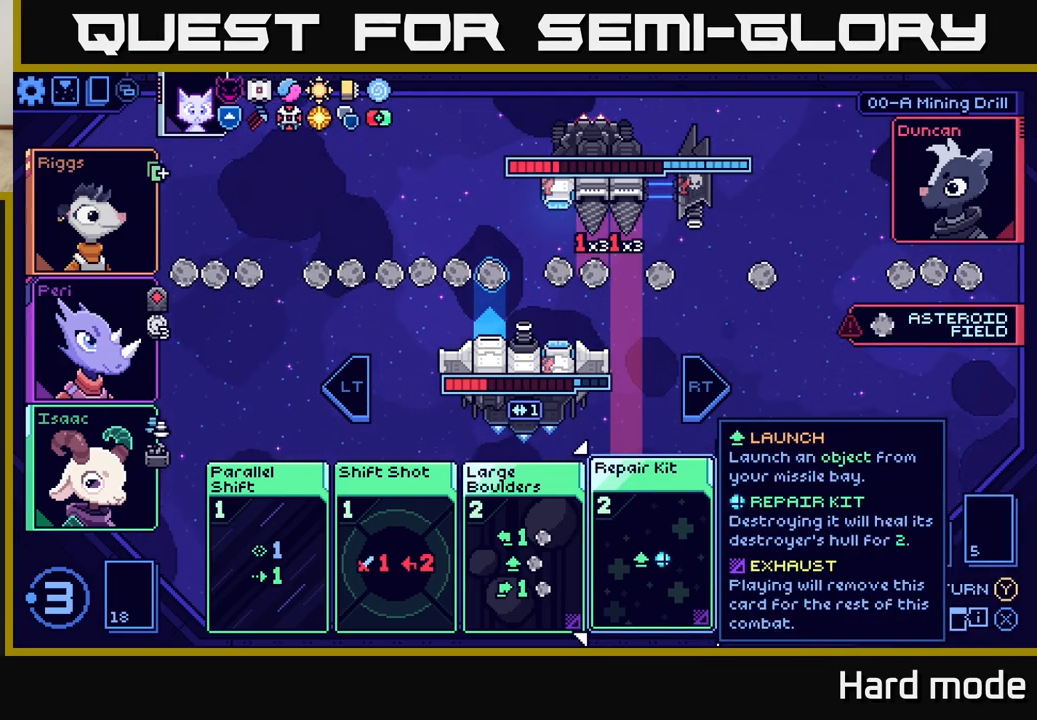
{"buttons": [], "left_stick": "center", "events": []}
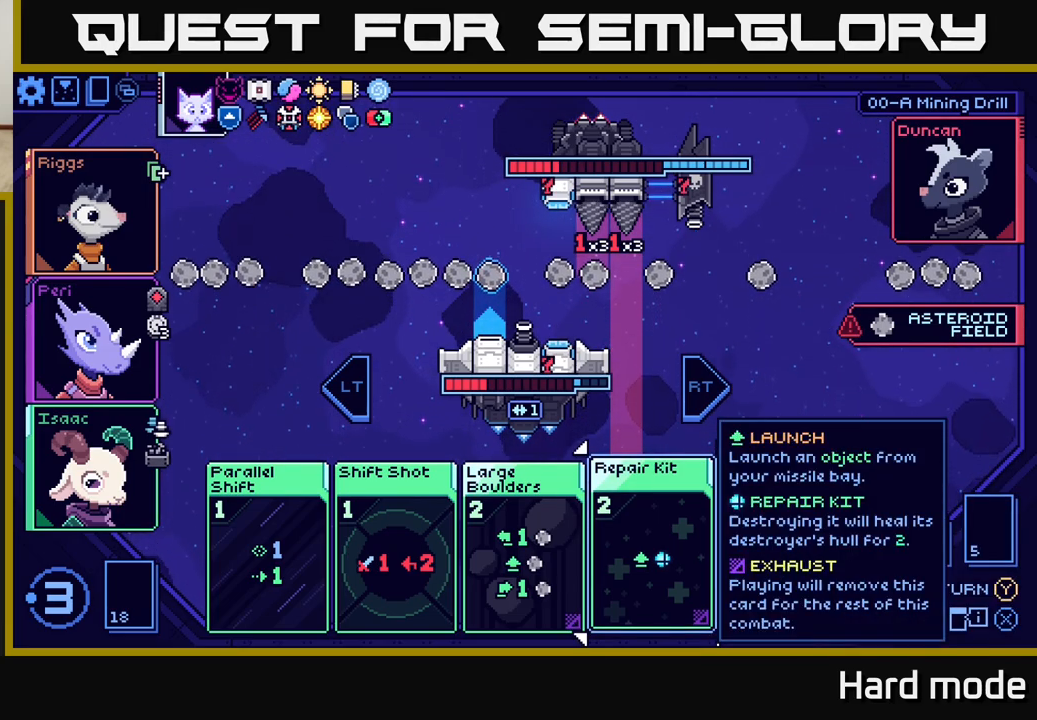
{"buttons": [], "left_stick": "center", "events": []}
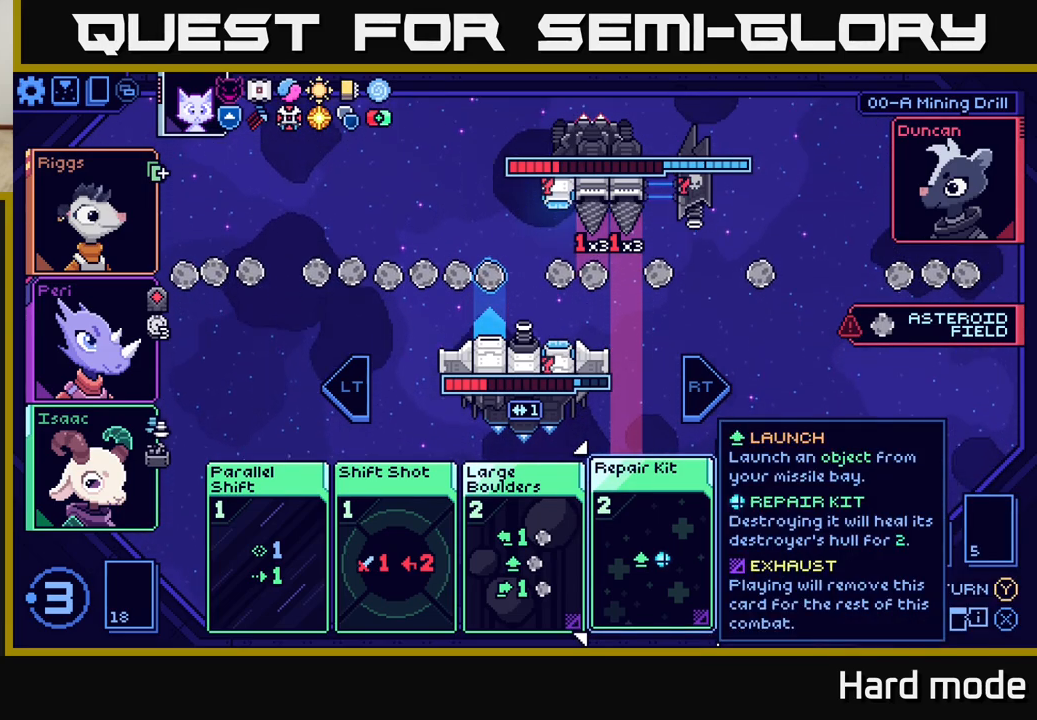
{"buttons": [], "left_stick": "center", "events": []}
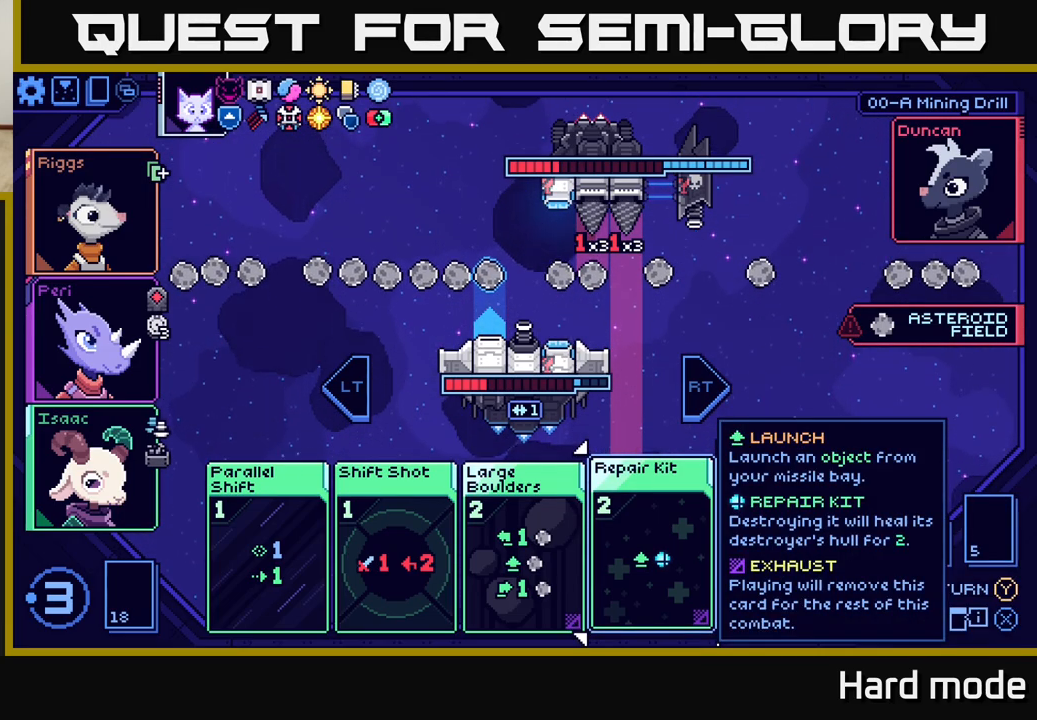
{"buttons": [], "left_stick": "center", "events": [[33, "A", "down"], [100, "A", "up"]]}
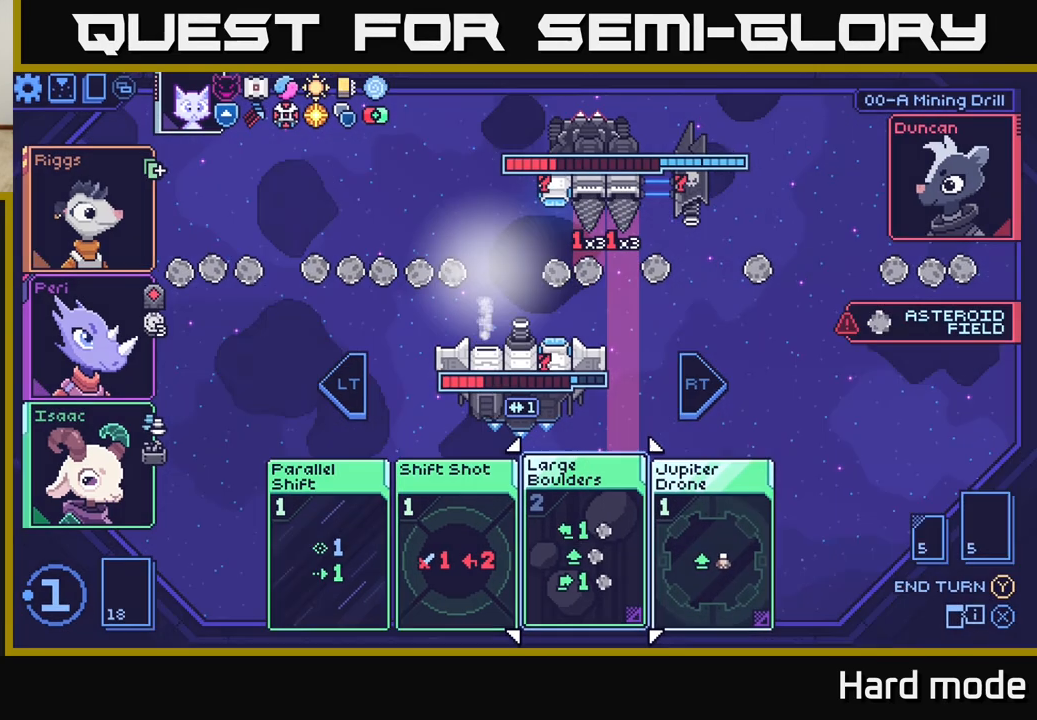
{"buttons": [], "left_stick": "center", "events": []}
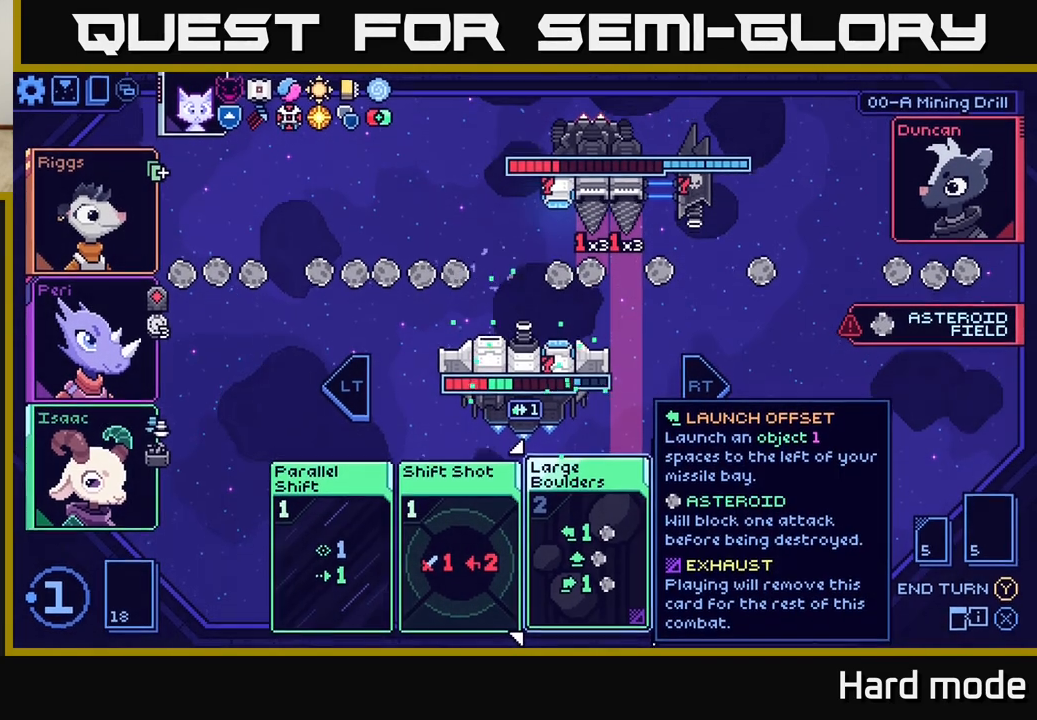
{"buttons": [], "left_stick": "center", "events": []}
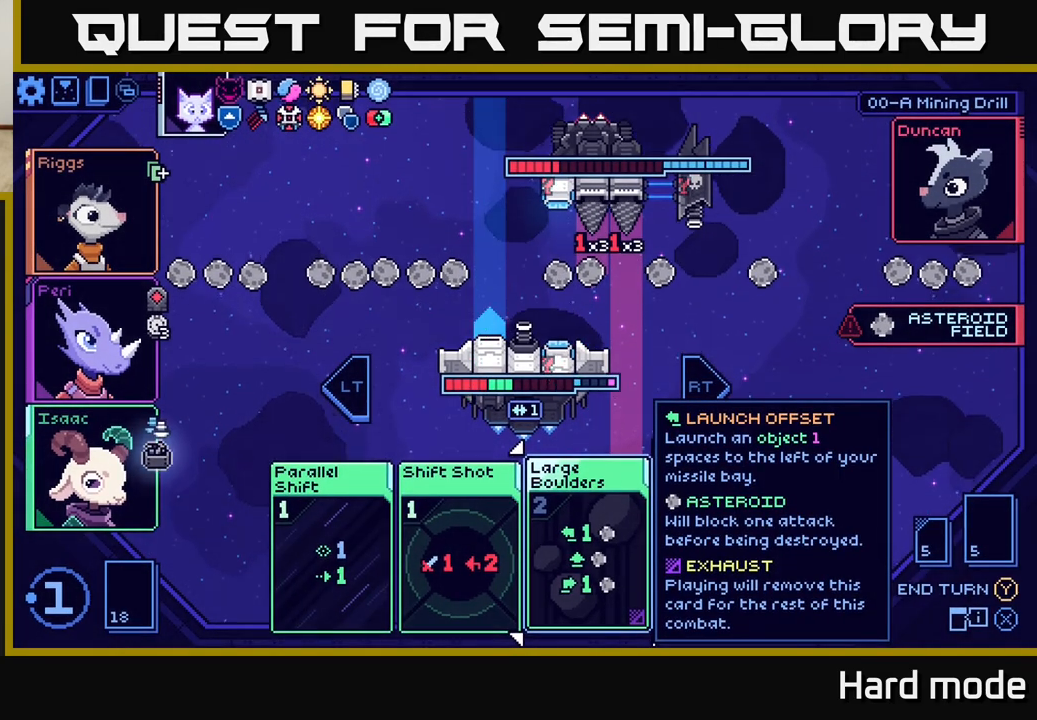
{"buttons": [], "left_stick": "center", "events": []}